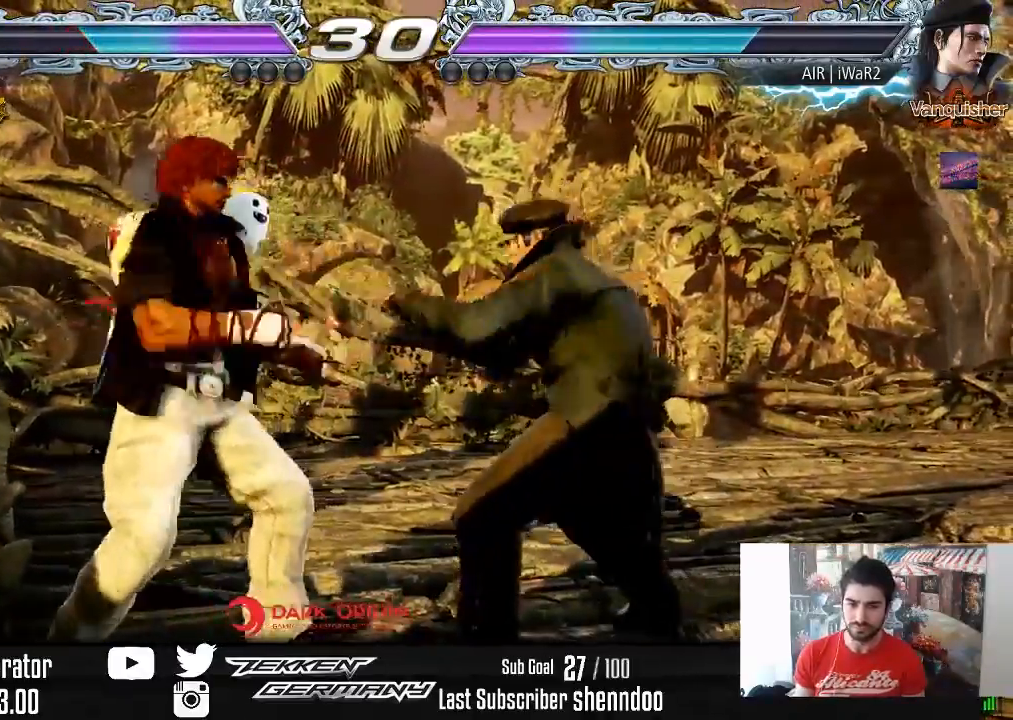
Gameplay with a controller (PlayStation layout); each line is a JSON object with the inputs held at the frame after it. "events" lists button and stick changes between this image and that frame as [ms after this image, input, new state], when the widget could be followed in between. Not read: left_stick.
{"buttons": [], "right_stick": "center", "events": [[17, "TRIANGLE", "down"], [33, "SQUARE", "up"], [167, "TRIANGLE", "up"]]}
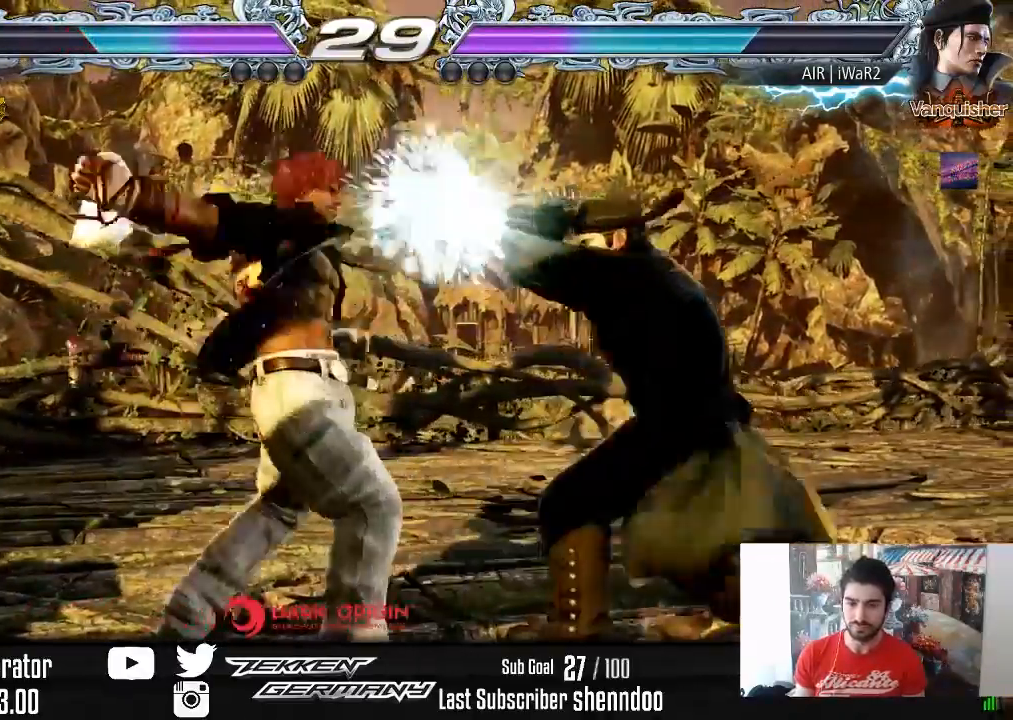
{"buttons": ["DPAD_DOWN", "DPAD_RIGHT"], "right_stick": "center", "events": [[83, "DPAD_UP", "down"], [150, "DPAD_UP", "up"], [383, "DPAD_RIGHT", "down"], [400, "DPAD_DOWN", "down"]]}
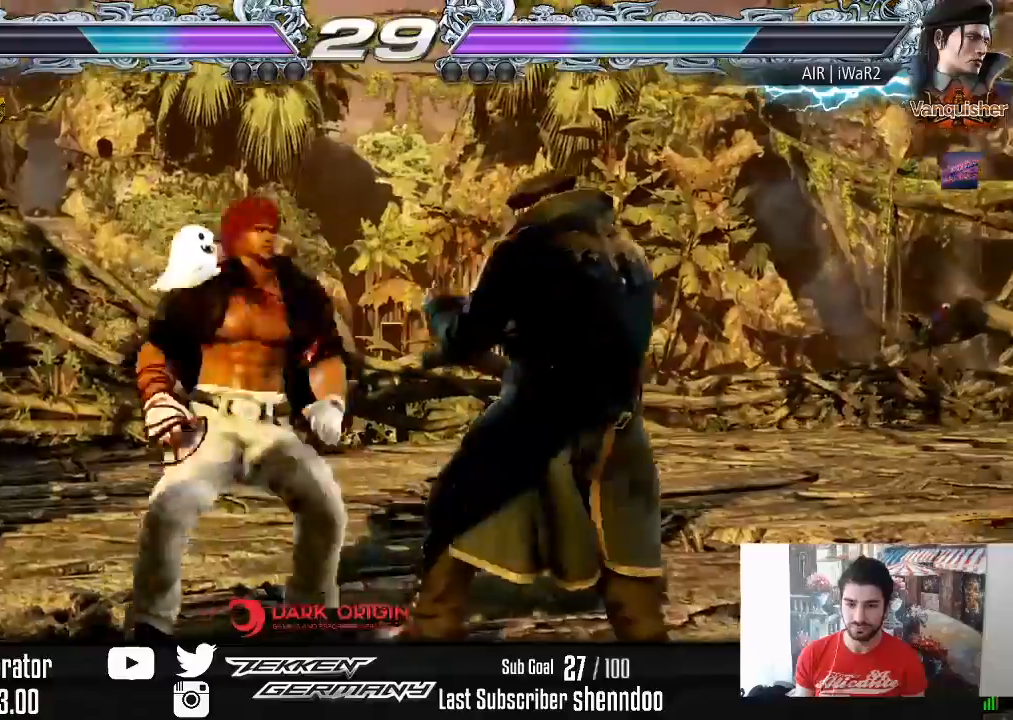
{"buttons": [], "right_stick": "center", "events": [[67, "DPAD_DOWN", "up"], [67, "DPAD_RIGHT", "up"], [250, "DPAD_DOWN", "down"], [250, "DPAD_RIGHT", "down"], [283, "SQUARE", "down"], [367, "SQUARE", "up"], [400, "DPAD_DOWN", "up"], [433, "DPAD_RIGHT", "up"]]}
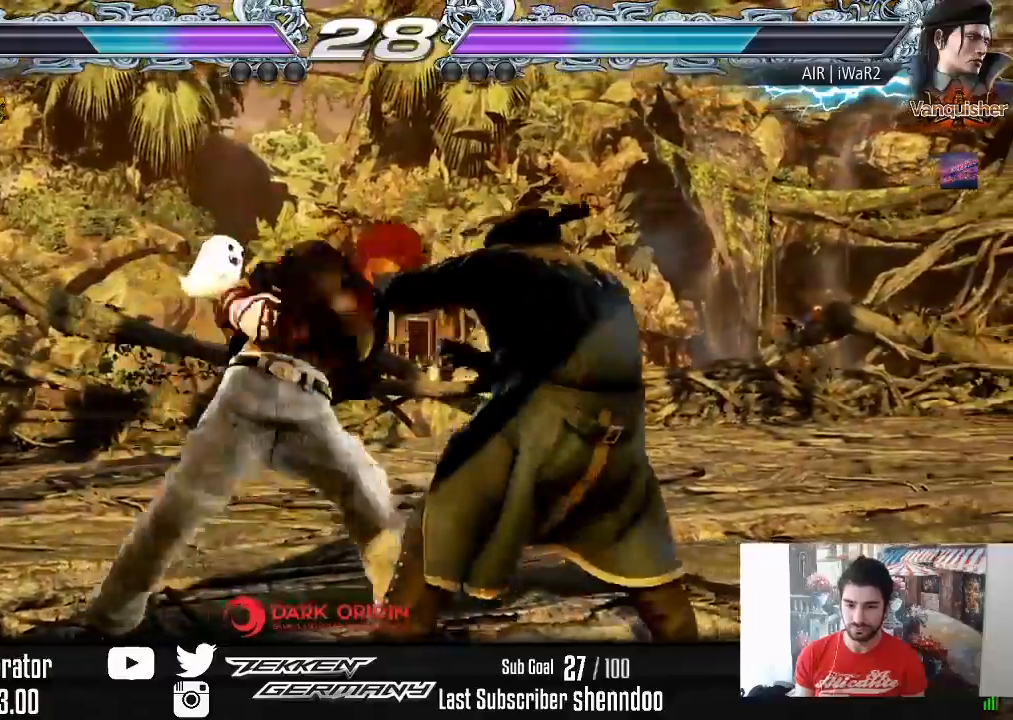
{"buttons": ["DPAD_LEFT"], "right_stick": "center", "events": [[200, "DPAD_UP", "down"], [267, "DPAD_UP", "up"], [500, "DPAD_LEFT", "down"]]}
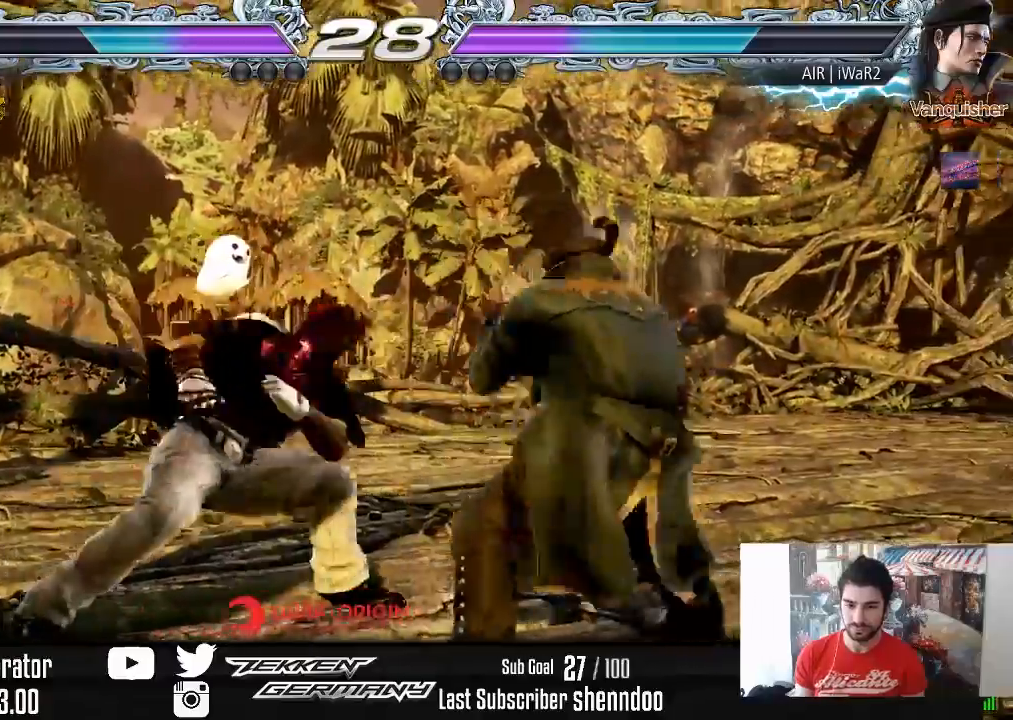
{"buttons": [], "right_stick": "center", "events": [[133, "DPAD_LEFT", "up"], [300, "DPAD_RIGHT", "down"], [383, "DPAD_RIGHT", "up"], [450, "DPAD_RIGHT", "down"], [500, "DPAD_RIGHT", "up"]]}
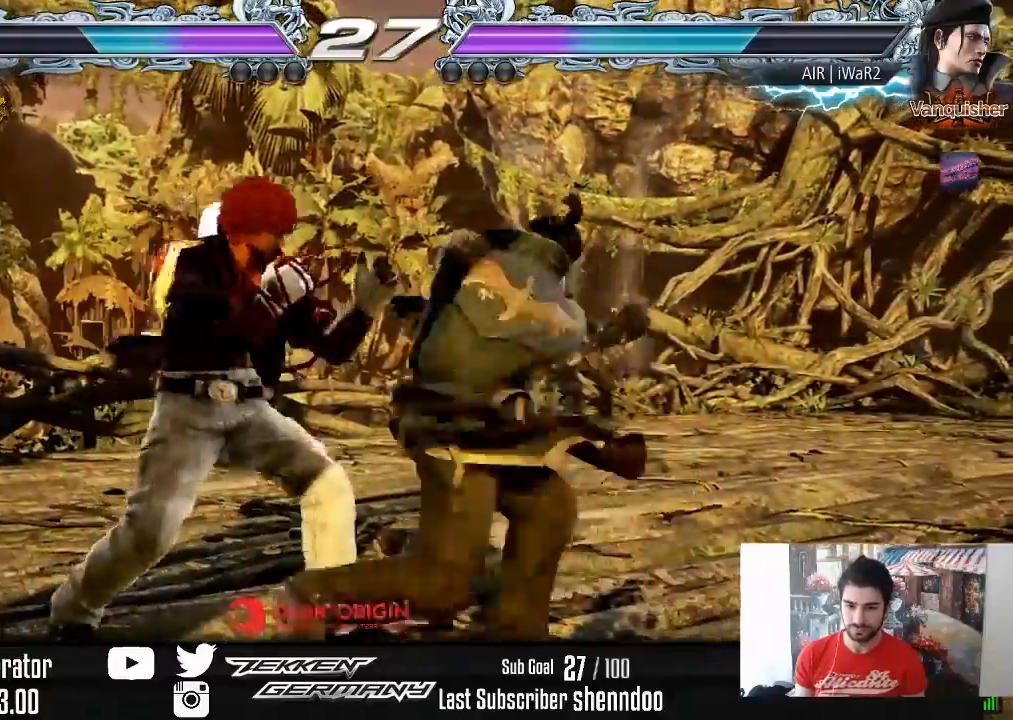
{"buttons": [], "right_stick": "center", "events": [[83, "DPAD_DOWN", "down"], [83, "DPAD_RIGHT", "down"], [117, "SQUARE", "down"], [217, "SQUARE", "up"], [333, "DPAD_DOWN", "up"], [367, "DPAD_RIGHT", "up"]]}
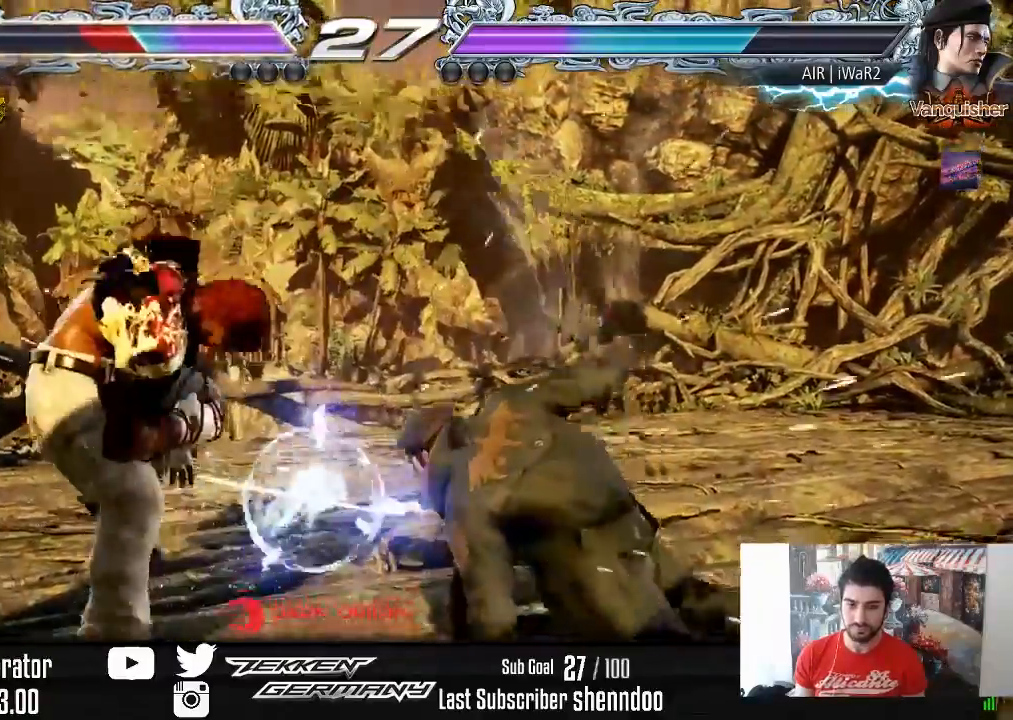
{"buttons": ["DPAD_LEFT"], "right_stick": "center", "events": [[233, "DPAD_LEFT", "down"], [350, "DPAD_LEFT", "up"], [400, "DPAD_LEFT", "down"]]}
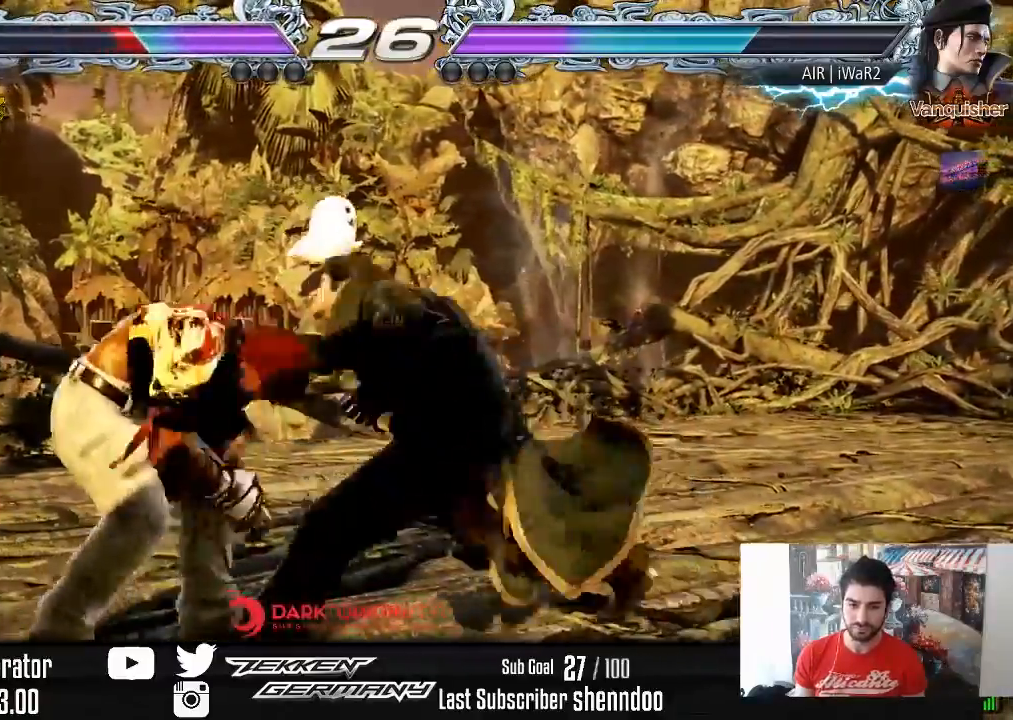
{"buttons": ["DPAD_LEFT"], "right_stick": "center", "events": []}
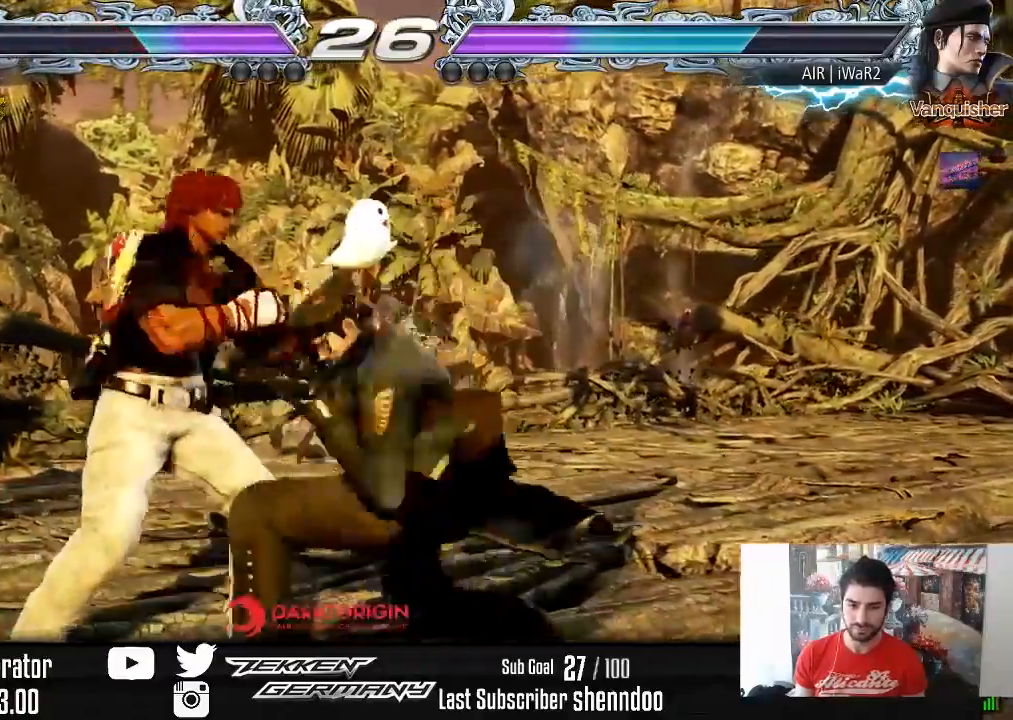
{"buttons": ["DPAD_RIGHT"], "right_stick": "center", "events": [[100, "DPAD_LEFT", "up"], [183, "DPAD_RIGHT", "down"], [200, "DPAD_DOWN", "down"], [233, "SQUARE", "down"], [317, "SQUARE", "up"], [383, "SQUARE", "down"], [400, "DPAD_DOWN", "up"], [483, "SQUARE", "up"]]}
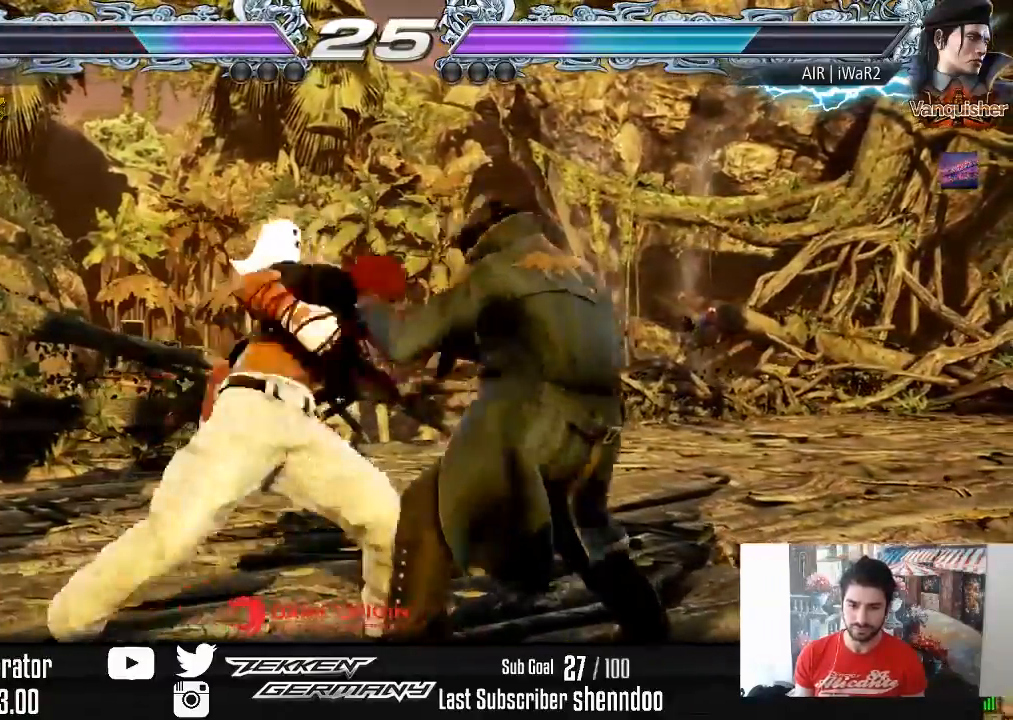
{"buttons": ["DPAD_RIGHT"], "right_stick": "center", "events": []}
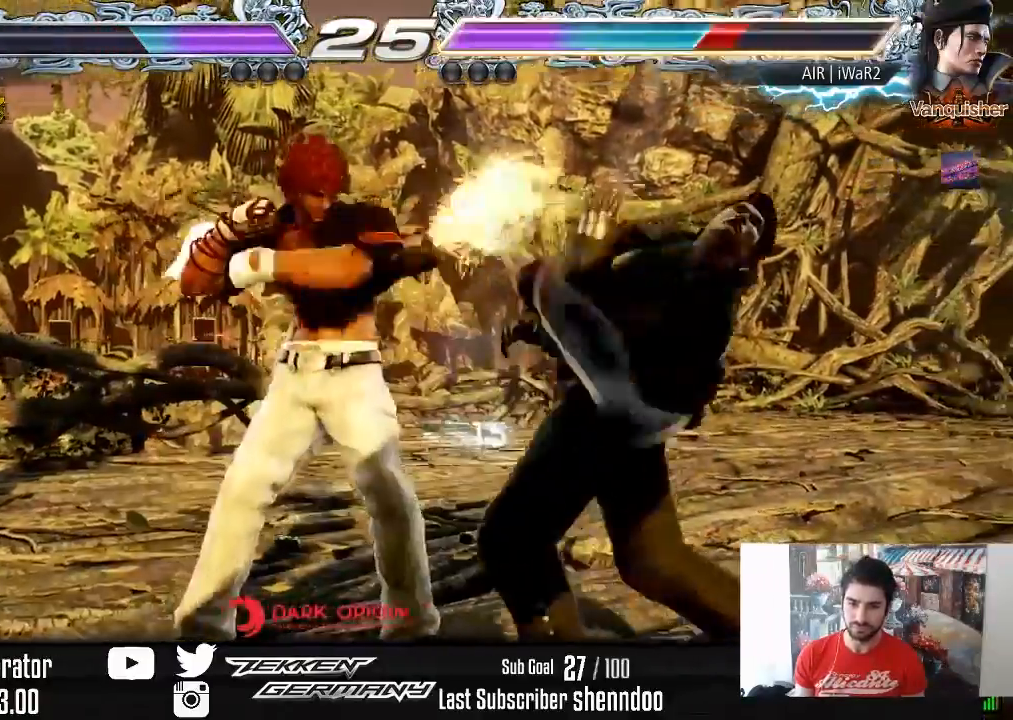
{"buttons": ["CROSS", "DPAD_DOWN", "DPAD_LEFT"], "right_stick": "center", "events": [[167, "DPAD_RIGHT", "up"], [433, "DPAD_LEFT", "down"], [450, "DPAD_DOWN", "down"], [467, "CROSS", "down"]]}
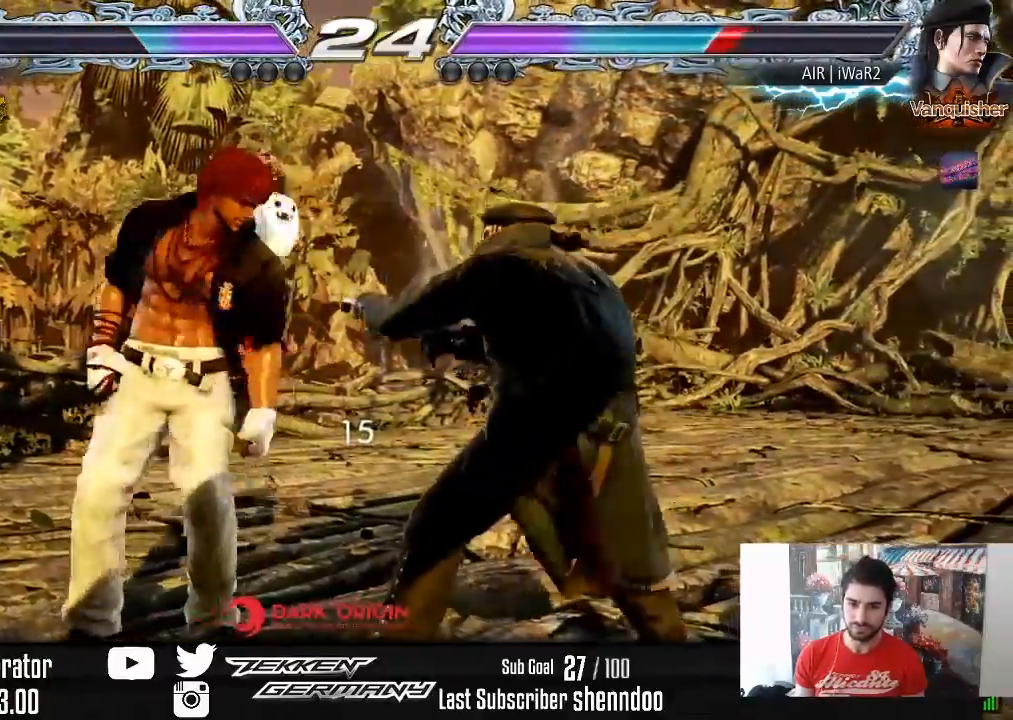
{"buttons": ["DPAD_RIGHT"], "right_stick": "center", "events": [[50, "CROSS", "up"], [83, "DPAD_DOWN", "up"], [83, "DPAD_LEFT", "up"], [133, "DPAD_RIGHT", "down"]]}
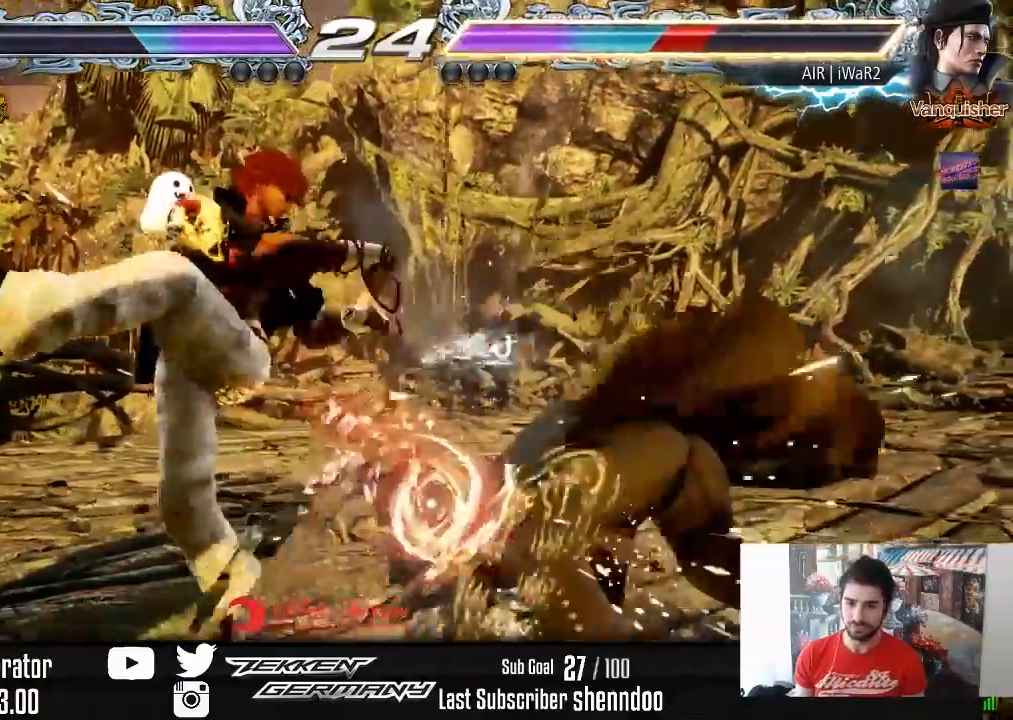
{"buttons": [], "right_stick": "center", "events": [[450, "DPAD_RIGHT", "up"]]}
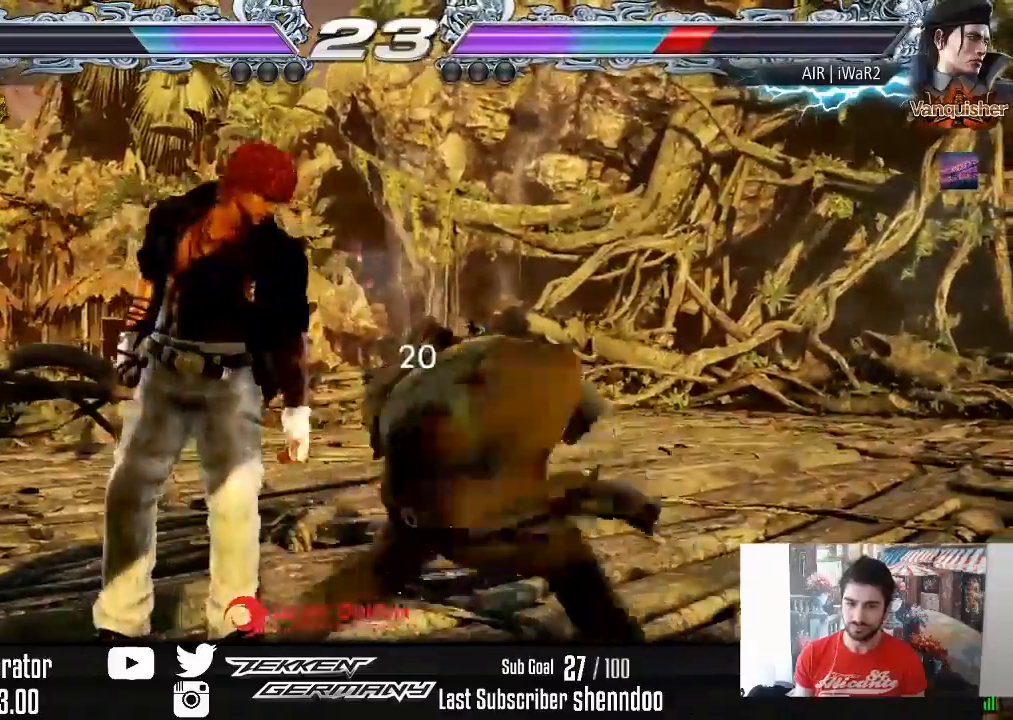
{"buttons": [], "right_stick": "center", "events": [[17, "DPAD_RIGHT", "down"], [17, "DPAD_UP", "down"], [50, "CROSS", "down"], [167, "CROSS", "up"], [217, "DPAD_UP", "up"], [233, "DPAD_RIGHT", "up"]]}
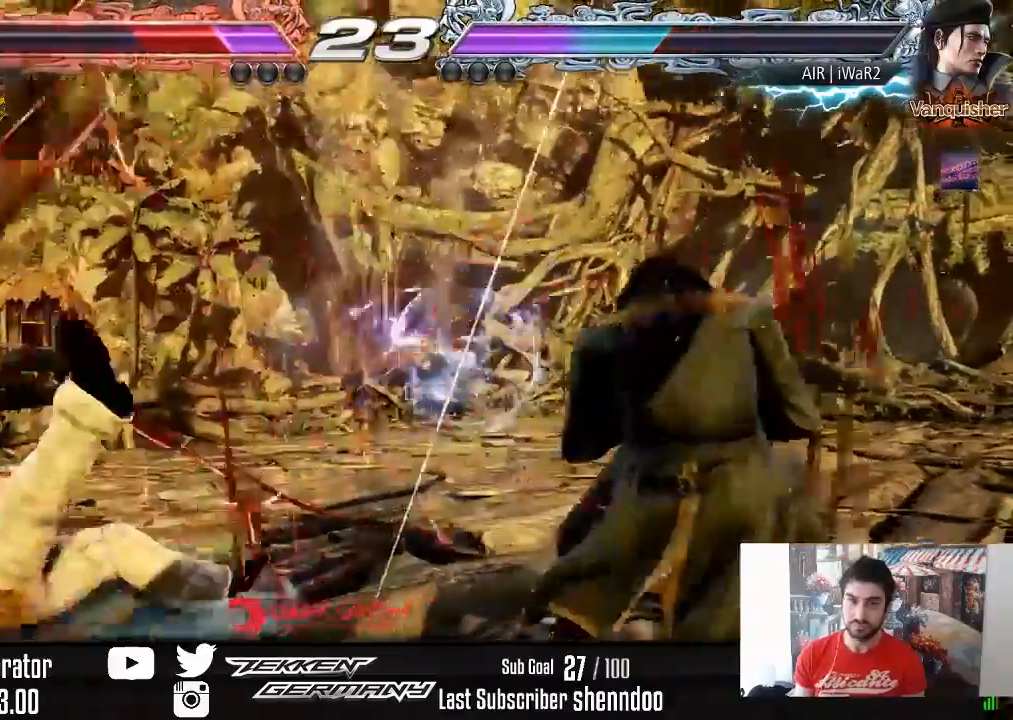
{"buttons": [], "right_stick": "center", "events": []}
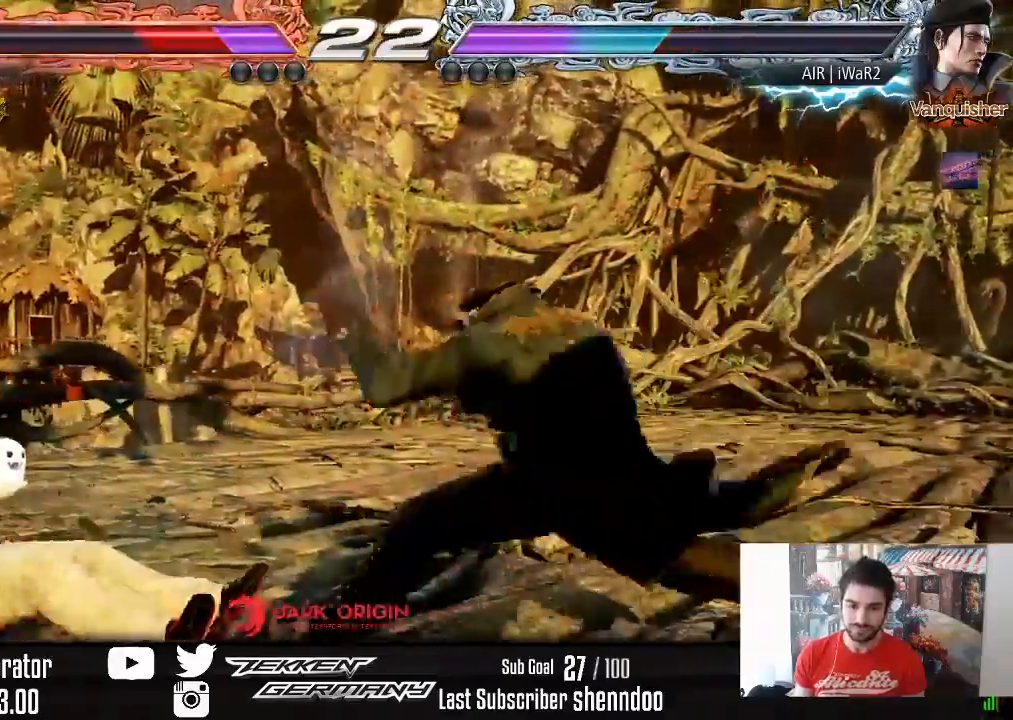
{"buttons": ["DPAD_DOWN", "DPAD_LEFT"], "right_stick": "center", "events": [[400, "DPAD_DOWN", "down"], [400, "DPAD_LEFT", "down"]]}
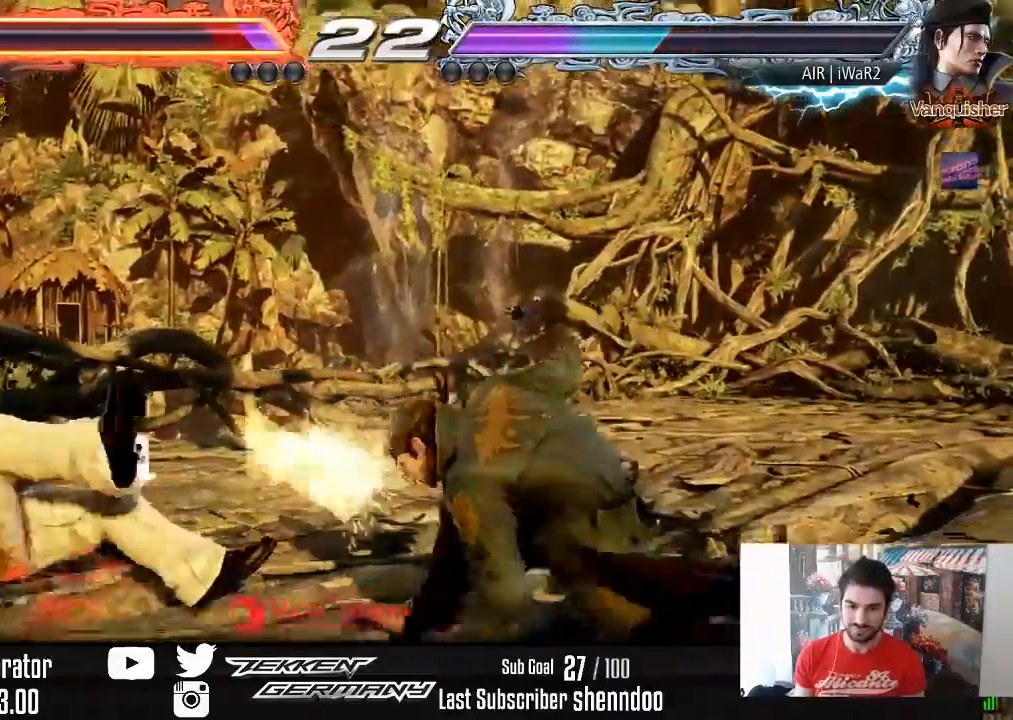
{"buttons": ["DPAD_LEFT"], "right_stick": "center", "events": [[117, "DPAD_DOWN", "up"]]}
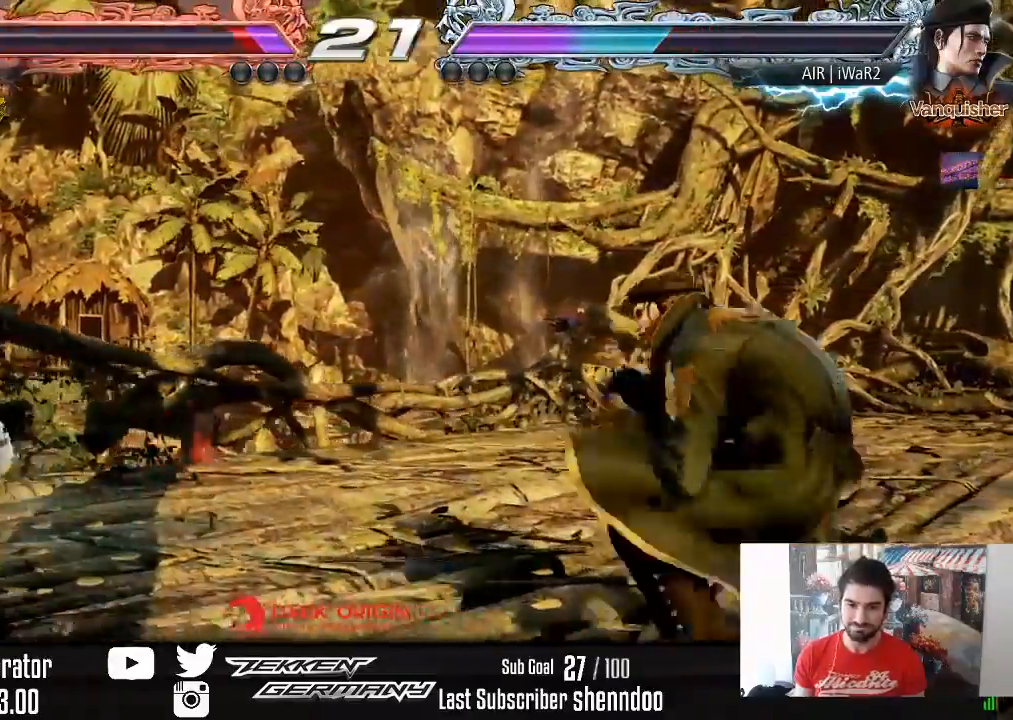
{"buttons": [], "right_stick": "center", "events": [[67, "DPAD_LEFT", "up"], [217, "DPAD_UP", "down"], [267, "DPAD_UP", "up"], [350, "DPAD_UP", "down"], [467, "DPAD_UP", "up"]]}
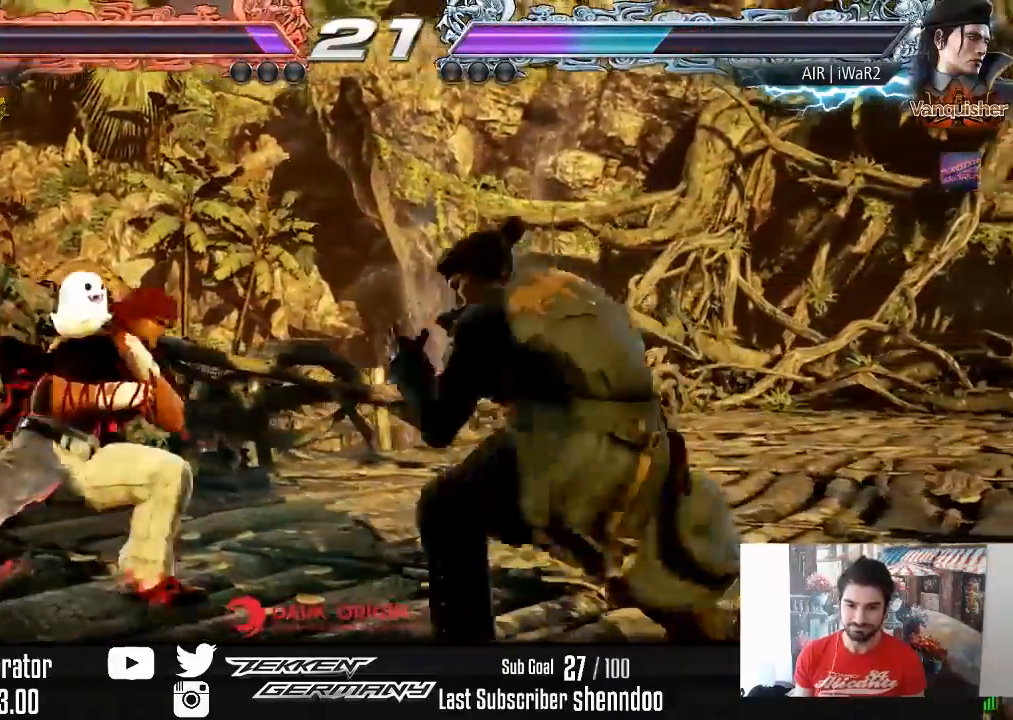
{"buttons": ["DPAD_LEFT"], "right_stick": "center", "events": [[67, "DPAD_LEFT", "down"], [333, "DPAD_DOWN", "down"], [400, "DPAD_DOWN", "up"], [417, "DPAD_LEFT", "up"], [483, "DPAD_LEFT", "down"]]}
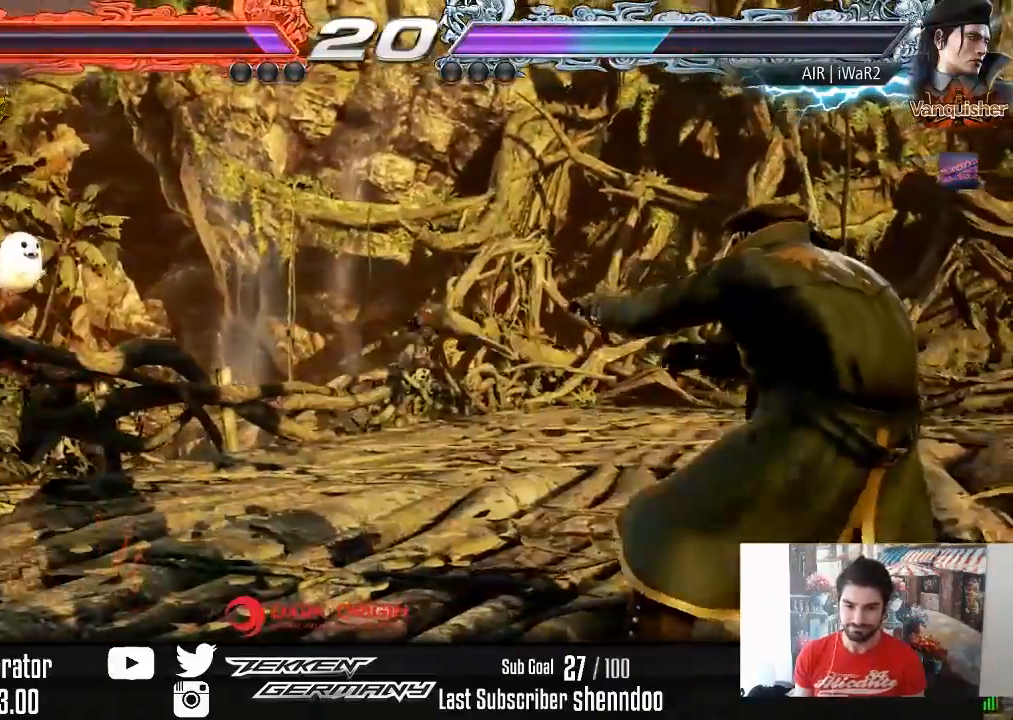
{"buttons": [], "right_stick": "center", "events": [[150, "DPAD_LEFT", "up"], [250, "DPAD_RIGHT", "down"], [300, "DPAD_RIGHT", "up"], [433, "DPAD_UP", "down"], [467, "DPAD_UP", "up"]]}
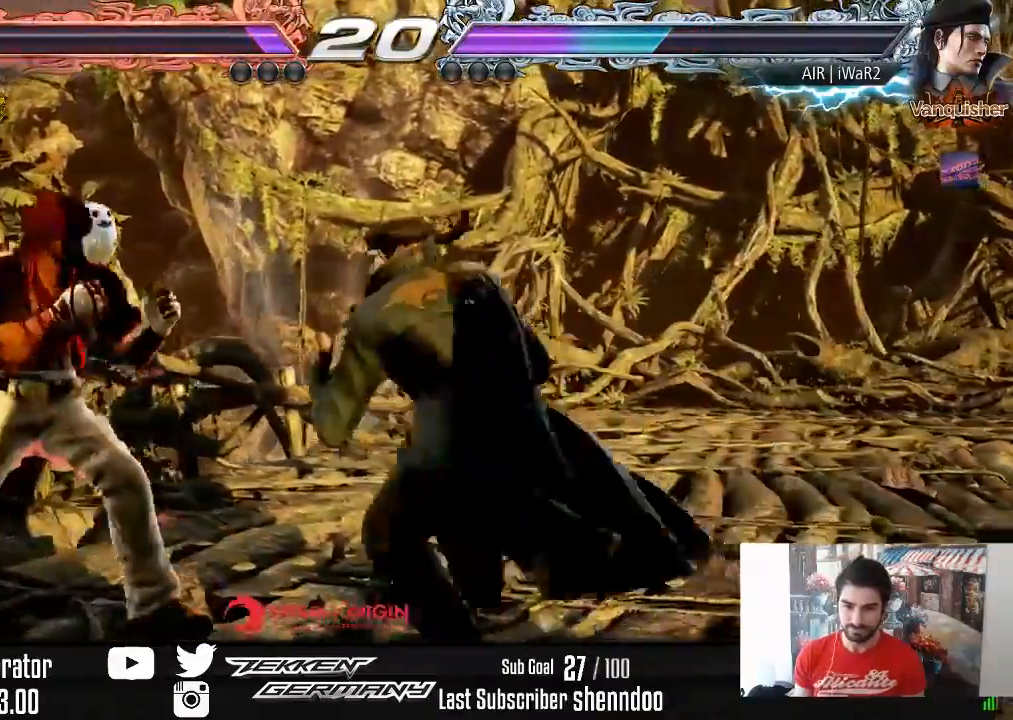
{"buttons": ["DPAD_DOWN", "DPAD_RIGHT"], "right_stick": "center", "events": [[67, "DPAD_UP", "down"], [350, "DPAD_UP", "up"], [483, "DPAD_RIGHT", "down"], [500, "DPAD_DOWN", "down"]]}
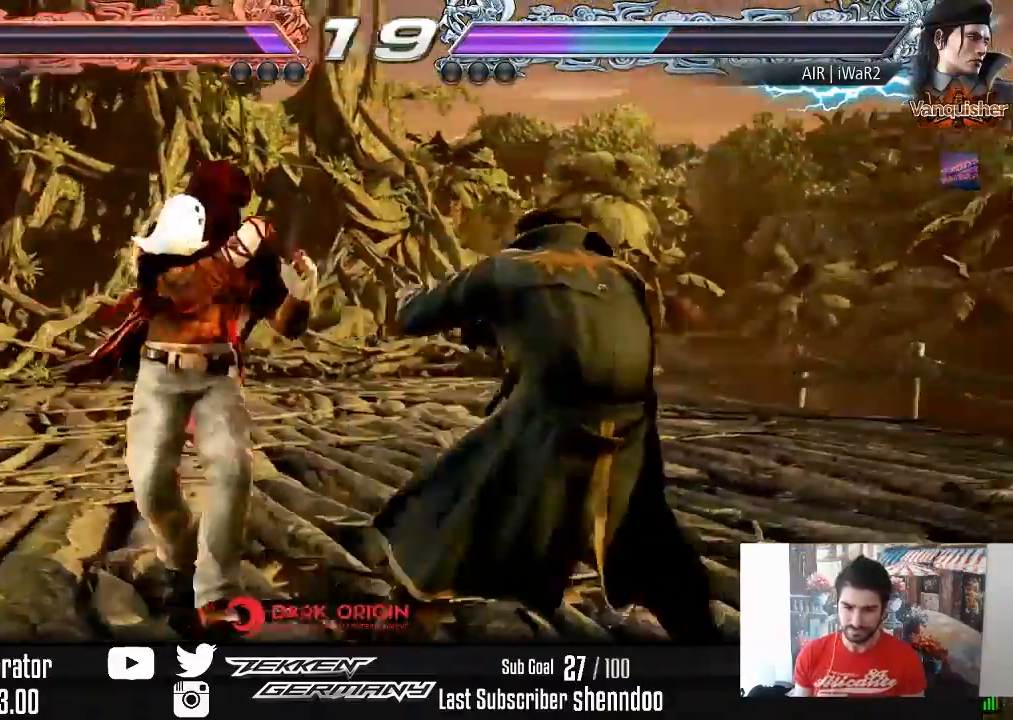
{"buttons": ["DPAD_LEFT"], "right_stick": "center", "events": [[33, "SQUARE", "down"], [100, "SQUARE", "up"], [150, "DPAD_DOWN", "up"], [167, "DPAD_RIGHT", "up"], [433, "DPAD_LEFT", "down"]]}
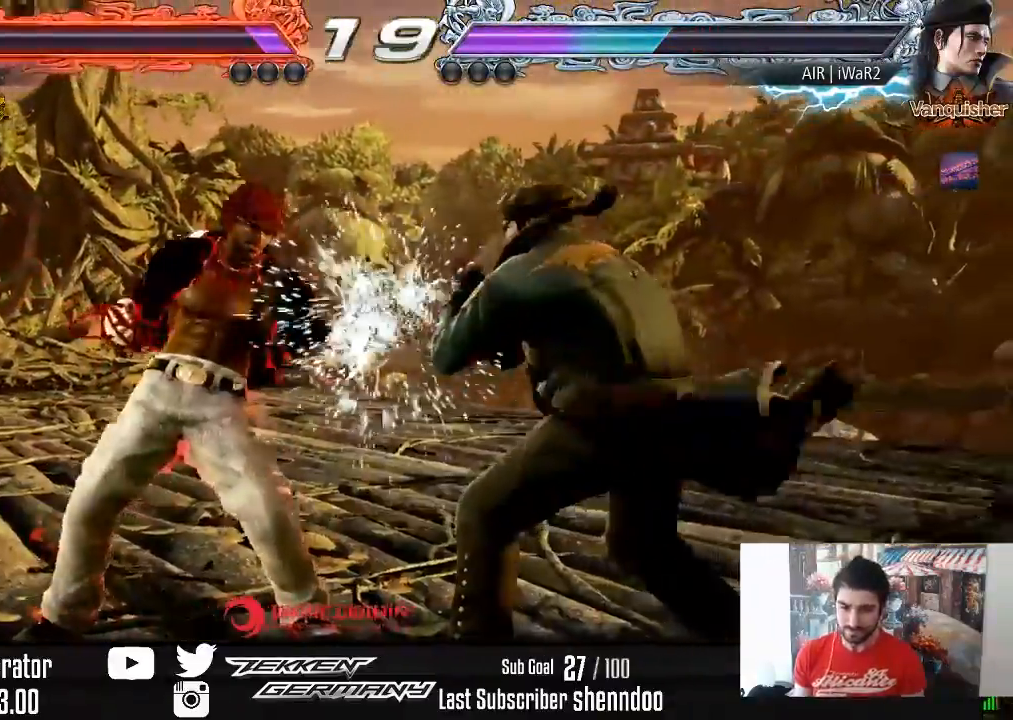
{"buttons": ["DPAD_LEFT"], "right_stick": "center", "events": [[33, "DPAD_LEFT", "up"], [83, "DPAD_LEFT", "down"], [267, "DPAD_DOWN", "down"], [400, "DPAD_DOWN", "up"], [400, "DPAD_LEFT", "up"], [450, "DPAD_LEFT", "down"]]}
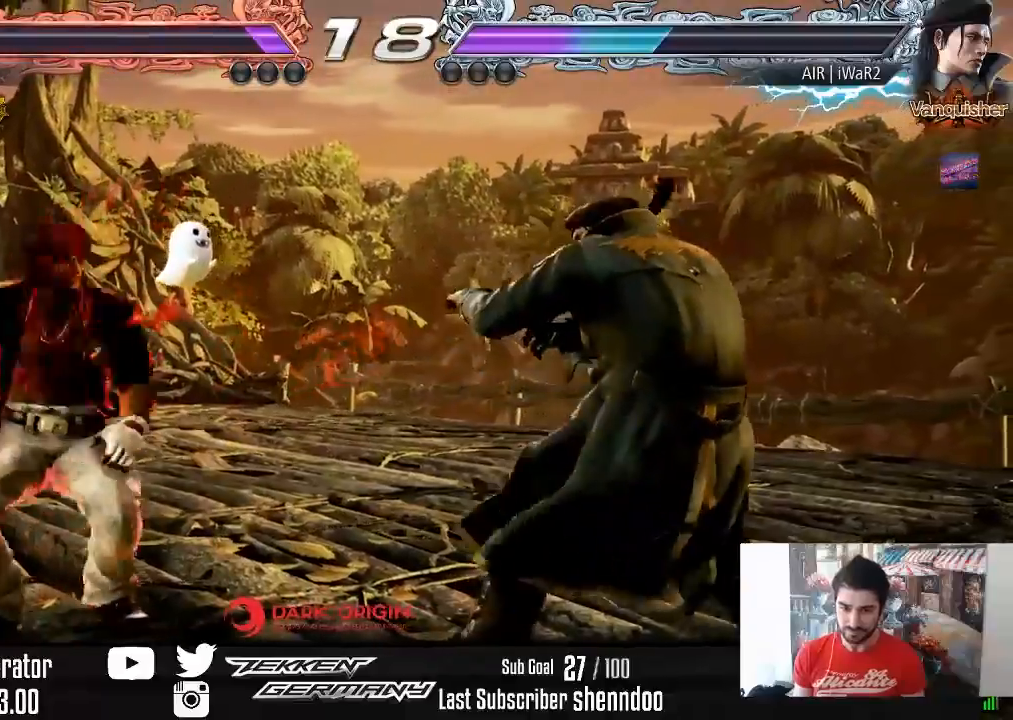
{"buttons": [], "right_stick": "center", "events": [[117, "DPAD_DOWN", "down"], [200, "DPAD_DOWN", "up"], [217, "DPAD_LEFT", "up"], [267, "DPAD_LEFT", "down"], [417, "DPAD_DOWN", "down"], [450, "DPAD_DOWN", "up"], [483, "DPAD_LEFT", "up"]]}
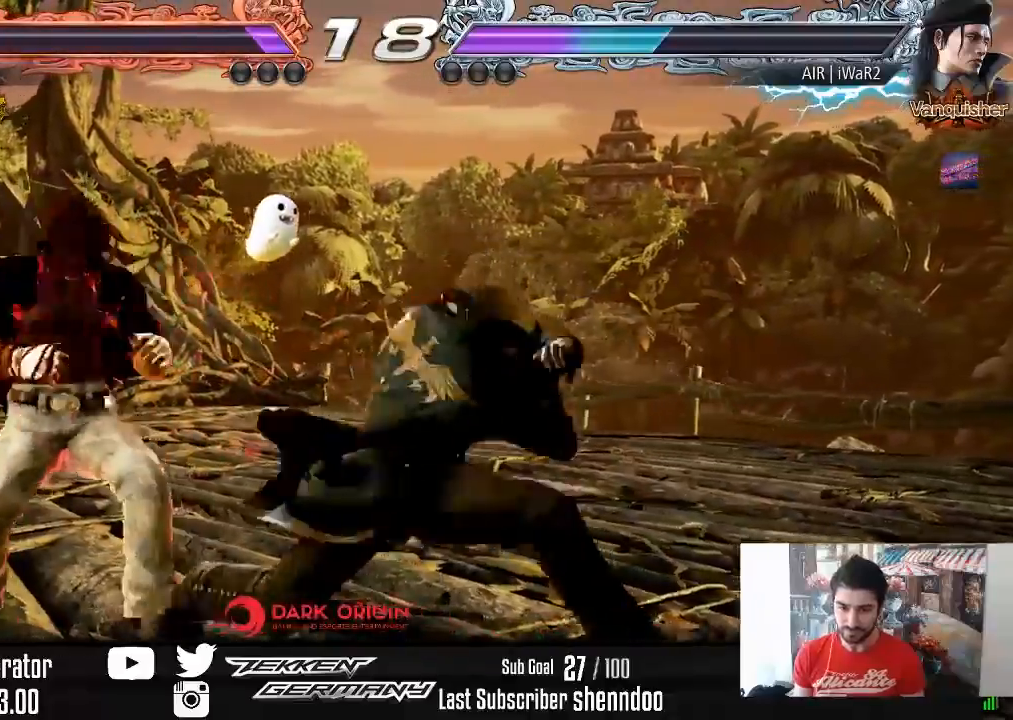
{"buttons": [], "right_stick": "center", "events": [[33, "DPAD_LEFT", "down"], [383, "DPAD_LEFT", "up"]]}
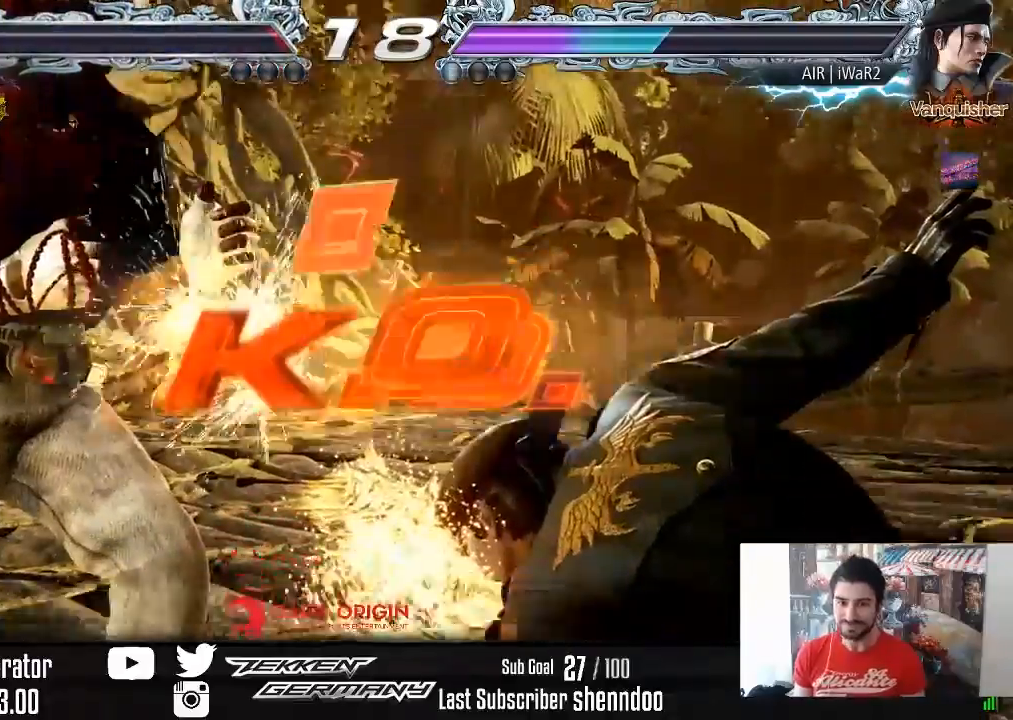
{"buttons": ["SQUARE"], "right_stick": "center", "events": [[350, "SQUARE", "down"], [400, "CROSS", "down"], [400, "SQUARE", "up"], [450, "SQUARE", "down"], [500, "CROSS", "up"]]}
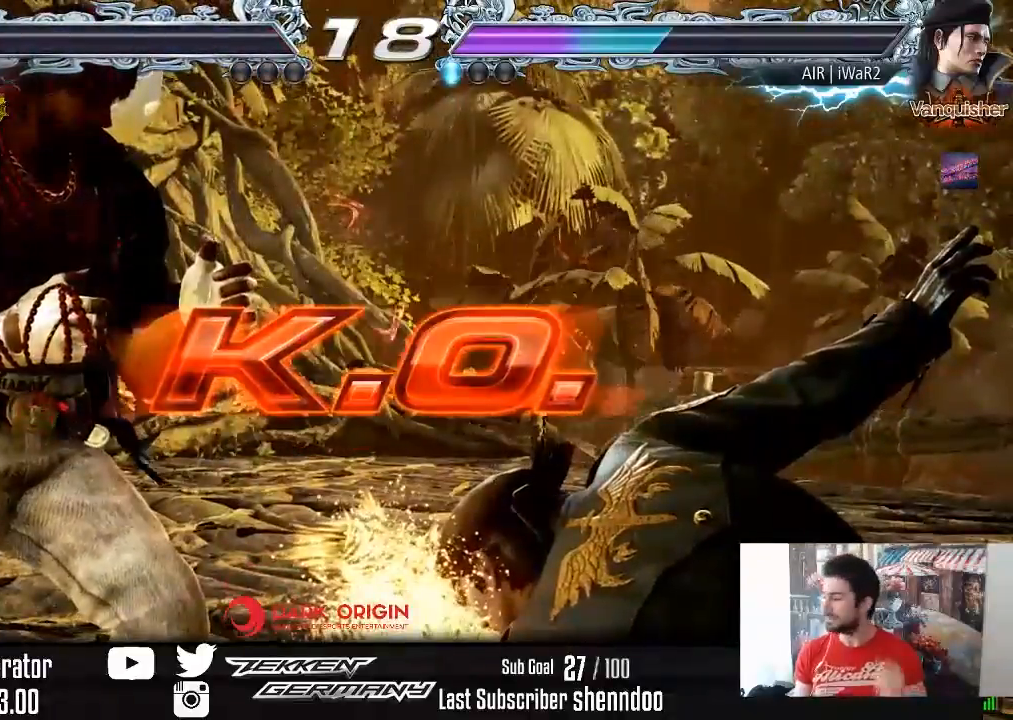
{"buttons": [], "right_stick": "center", "events": [[50, "CROSS", "down"], [67, "SQUARE", "up"], [133, "SQUARE", "down"], [150, "CROSS", "up"], [217, "SQUARE", "up"]]}
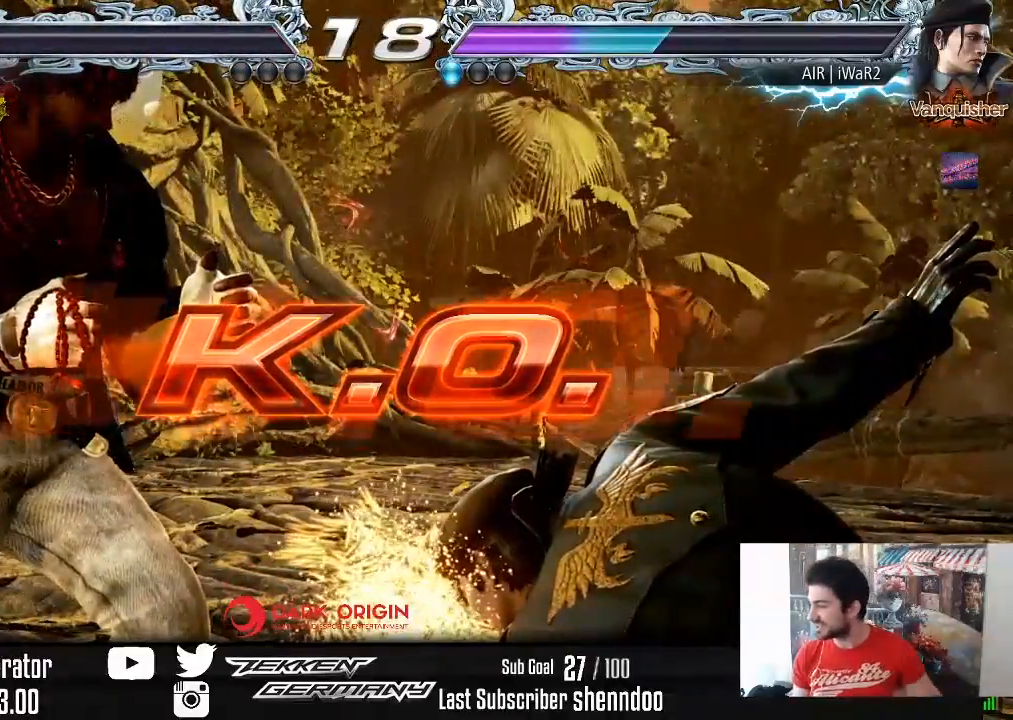
{"buttons": [], "right_stick": "center", "events": [[350, "START", "down"], [450, "START", "up"]]}
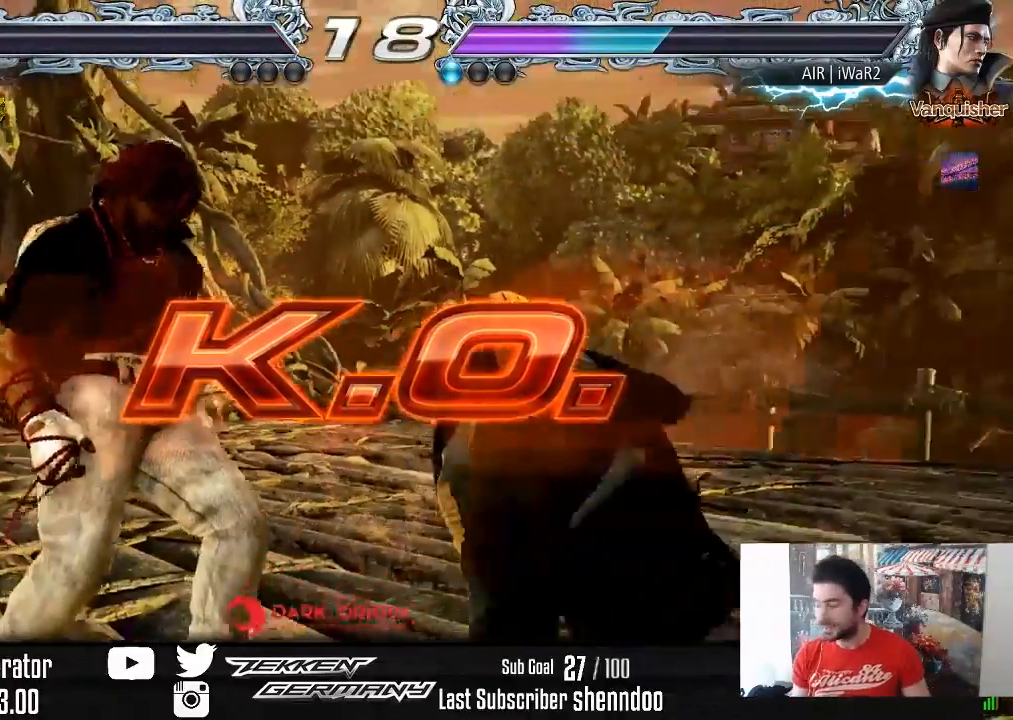
{"buttons": ["START"], "right_stick": "center", "events": [[50, "START", "down"], [150, "START", "up"], [233, "START", "down"], [367, "START", "up"], [467, "START", "down"]]}
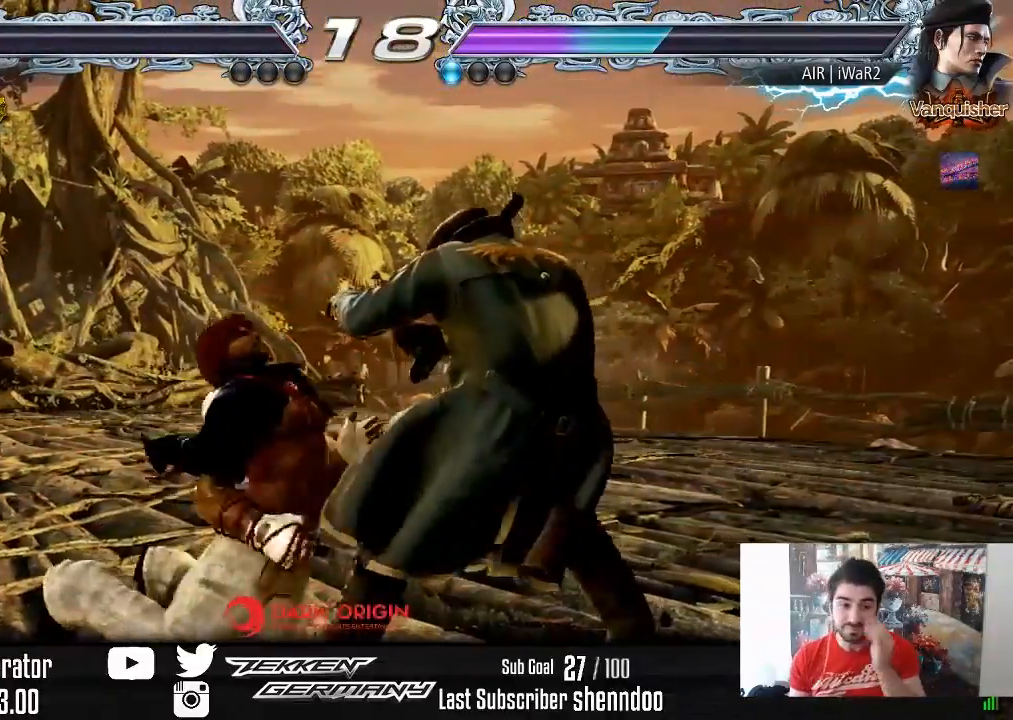
{"buttons": ["START"], "right_stick": "center", "events": [[83, "START", "up"], [233, "START", "down"], [367, "START", "up"], [500, "START", "down"]]}